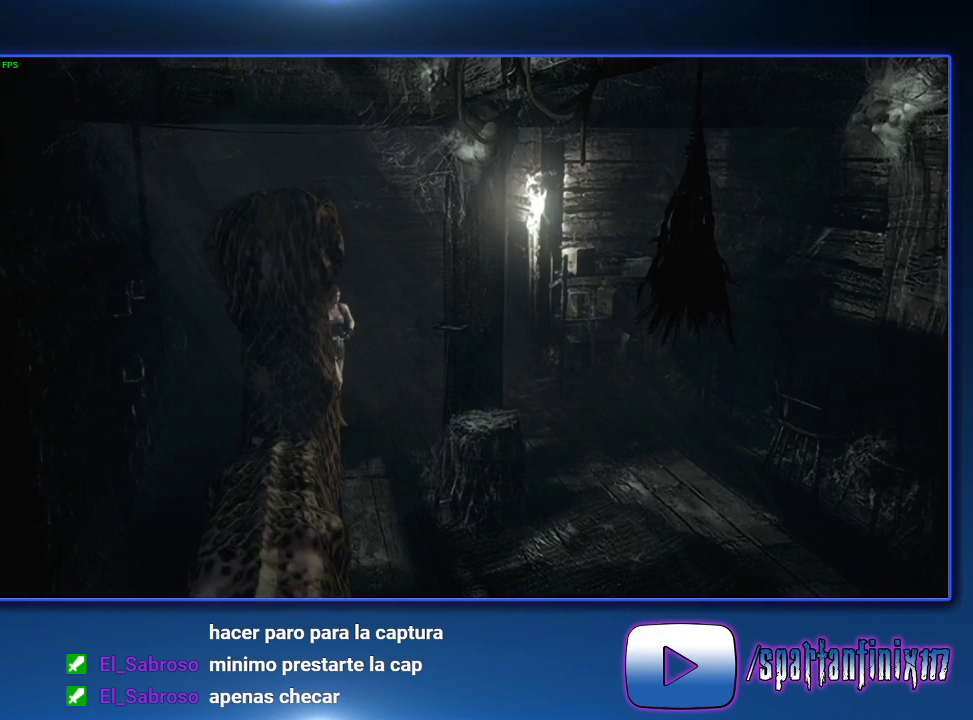
Gameplay with a controller (PlayStation layout); each line is a JSON object with the inputs held at the frame after it. "events" lists button and stick changes between this image and that frame as [ms after this image, input, new state], when the widget could be followed in between.
{"buttons": [], "left_stick": "down-right", "right_stick": "center"}
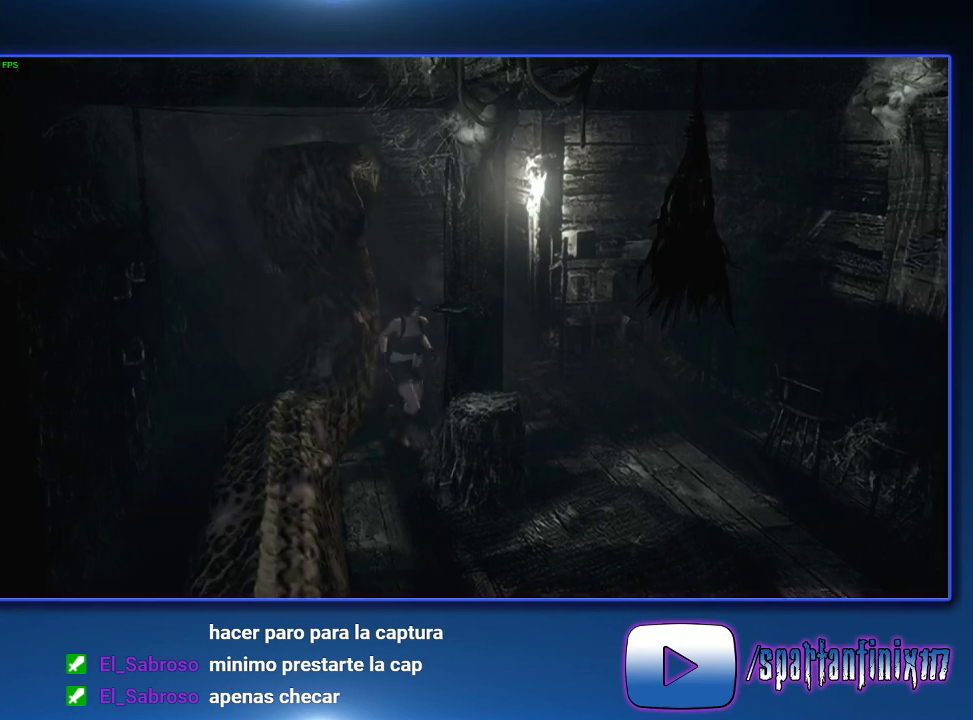
{"buttons": [], "left_stick": "down-right", "right_stick": "center", "events": []}
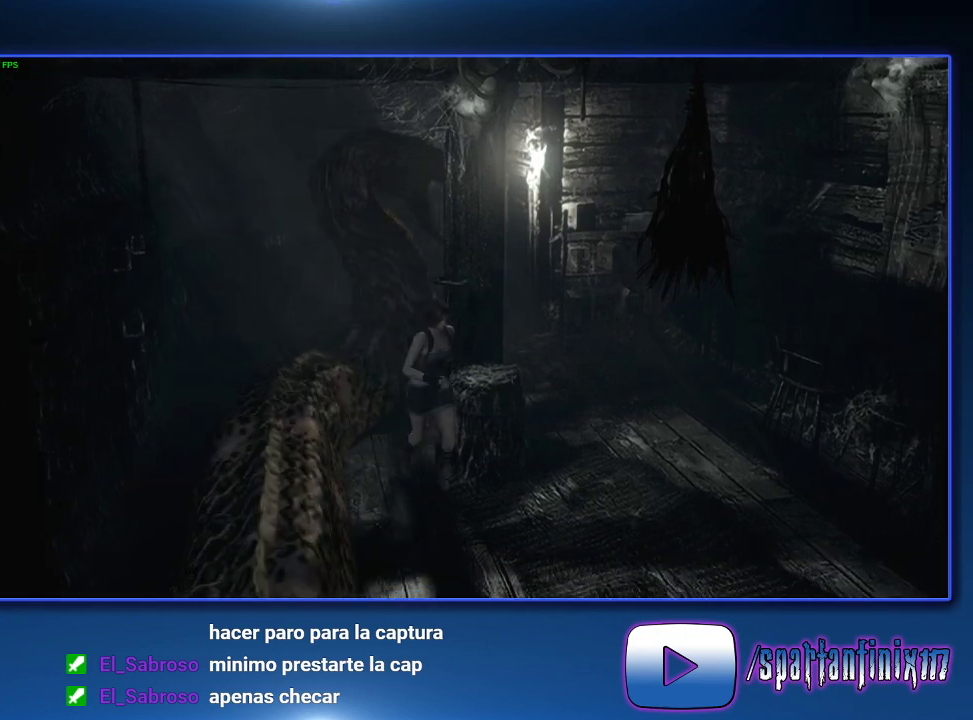
{"buttons": [], "left_stick": "up", "right_stick": "center", "events": [[400, "left_stick", "up-left"], [467, "left_stick", "up"]]}
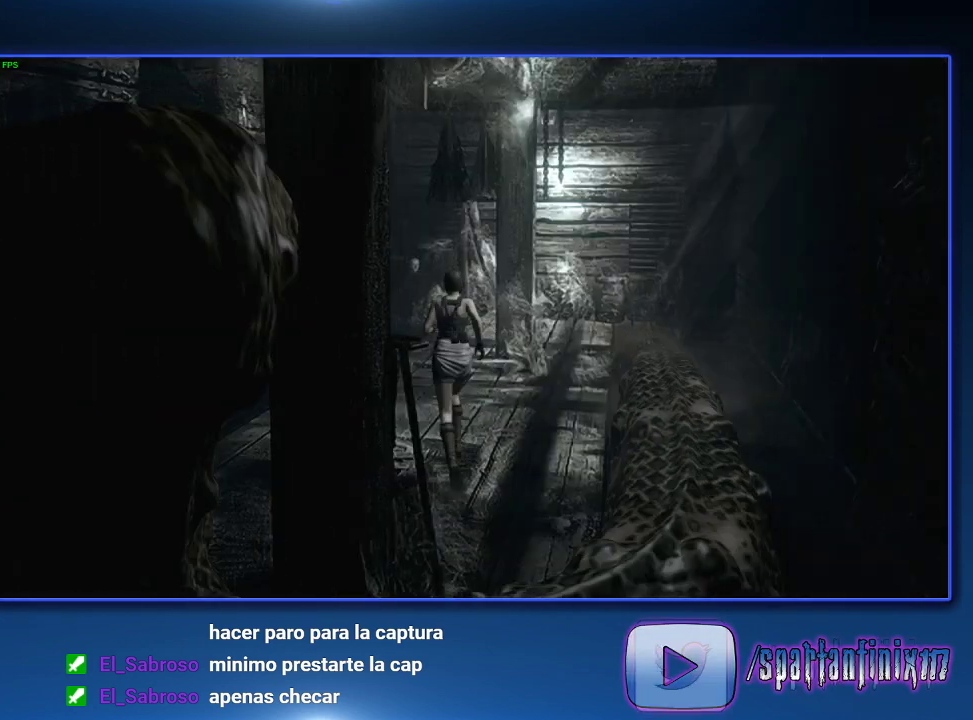
{"buttons": [], "left_stick": "up", "right_stick": "center", "events": []}
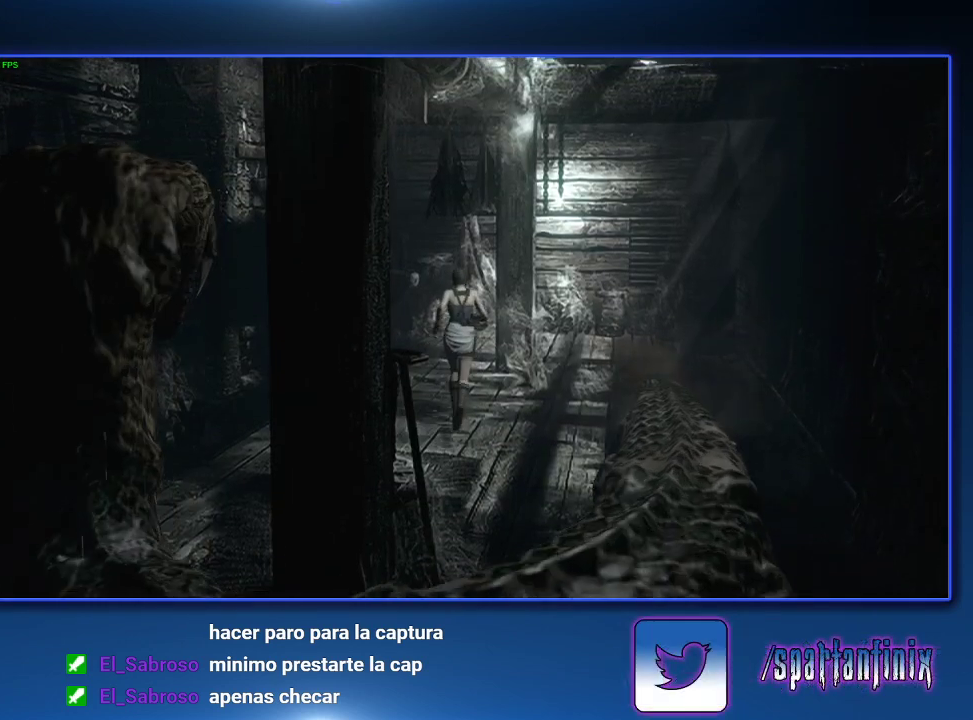
{"buttons": [], "left_stick": "up", "right_stick": "center", "events": []}
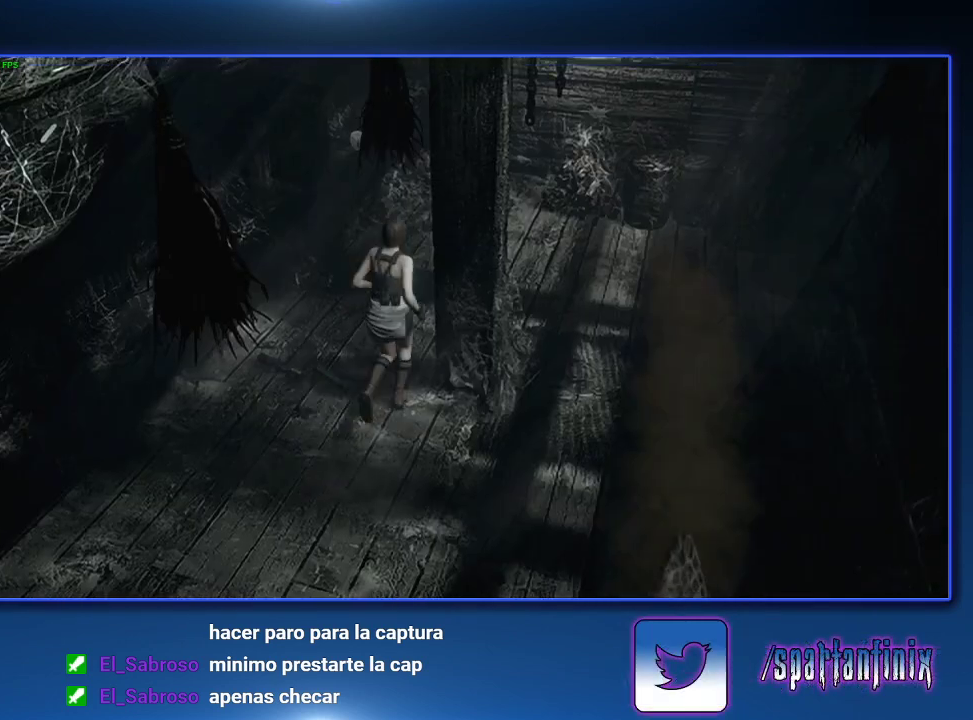
{"buttons": [], "left_stick": "up", "right_stick": "center", "events": []}
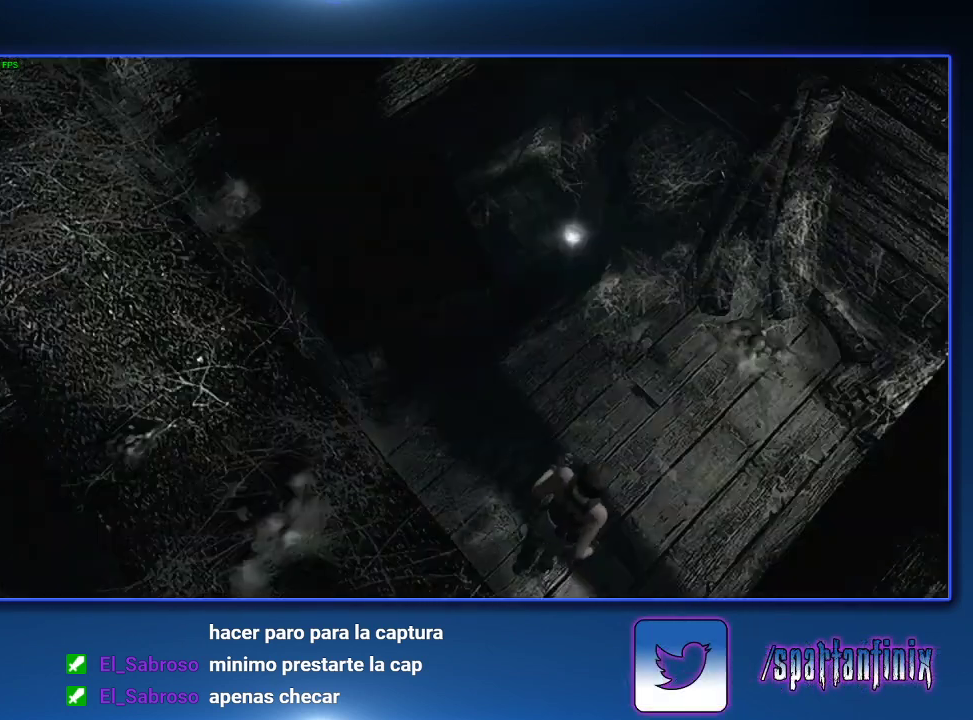
{"buttons": ["CROSS"], "left_stick": "up", "right_stick": "center", "events": [[67, "left_stick", "up-left"], [133, "CROSS", "down"], [300, "CROSS", "up"], [367, "CROSS", "down"], [367, "left_stick", "up"]]}
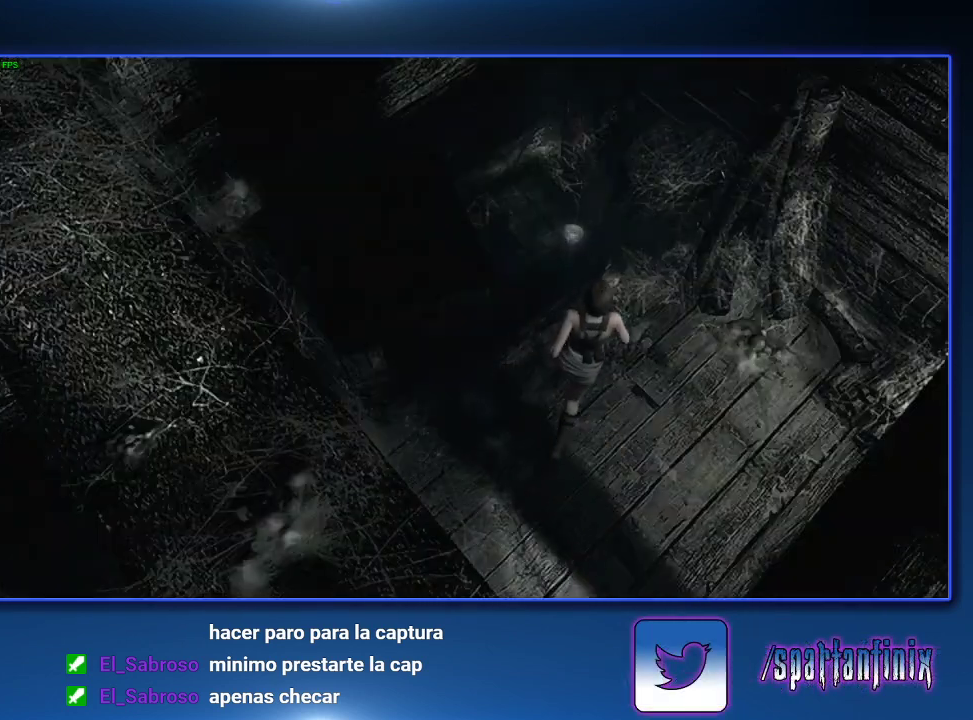
{"buttons": ["CROSS"], "left_stick": "center", "right_stick": "center", "events": [[100, "CROSS", "up"], [167, "CROSS", "down"], [300, "left_stick", "up-left"], [333, "CROSS", "up"], [400, "CROSS", "down"], [433, "SQUARE", "down"], [433, "left_stick", "center"], [500, "SQUARE", "up"]]}
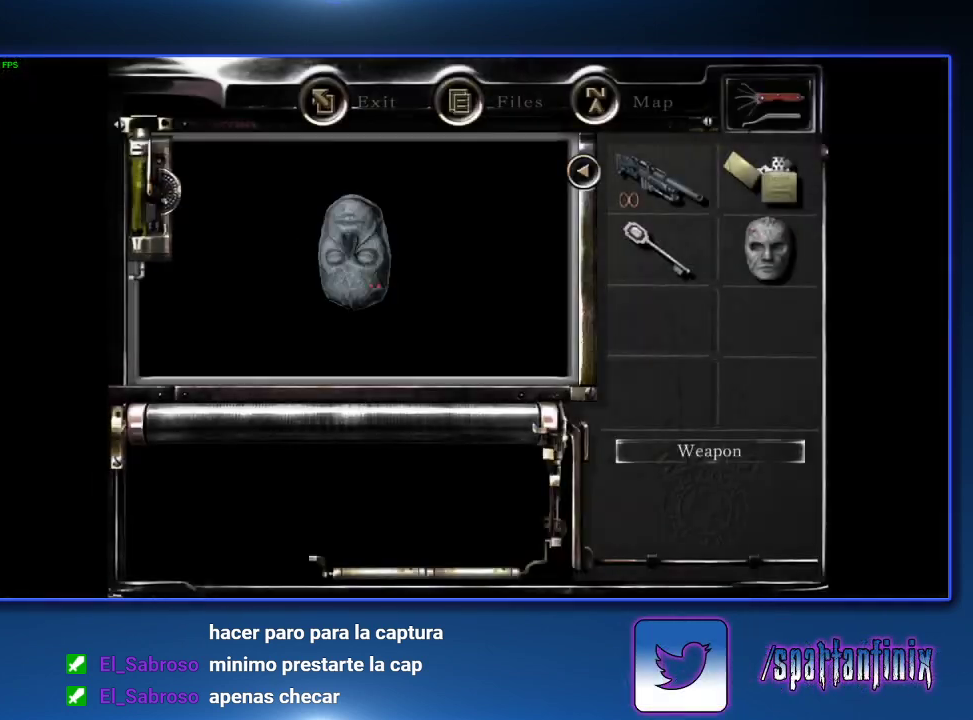
{"buttons": ["CROSS"], "left_stick": "center", "right_stick": "center", "events": [[33, "CROSS", "up"], [100, "CROSS", "down"], [200, "CROSS", "up"], [267, "CROSS", "down"], [367, "CROSS", "up"], [433, "CROSS", "down"]]}
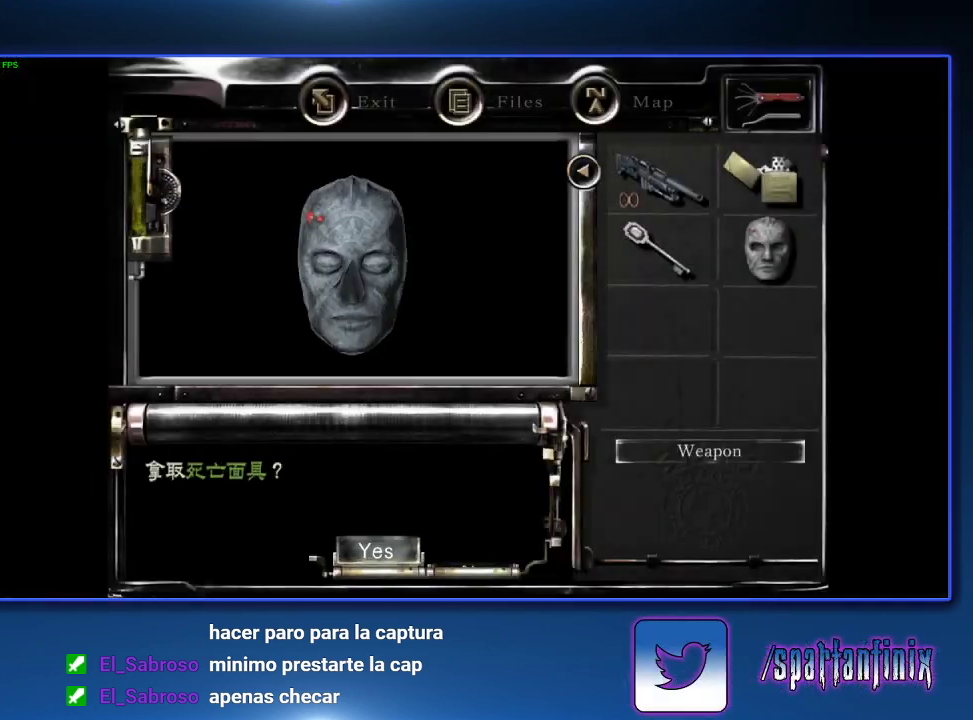
{"buttons": ["CROSS"], "left_stick": "center", "right_stick": "center", "events": [[33, "CROSS", "up"], [100, "CROSS", "down"], [200, "CROSS", "up"], [267, "CROSS", "down"], [267, "SQUARE", "down"], [333, "SQUARE", "up"], [367, "CROSS", "up"], [433, "CROSS", "down"], [433, "SQUARE", "down"], [500, "SQUARE", "up"]]}
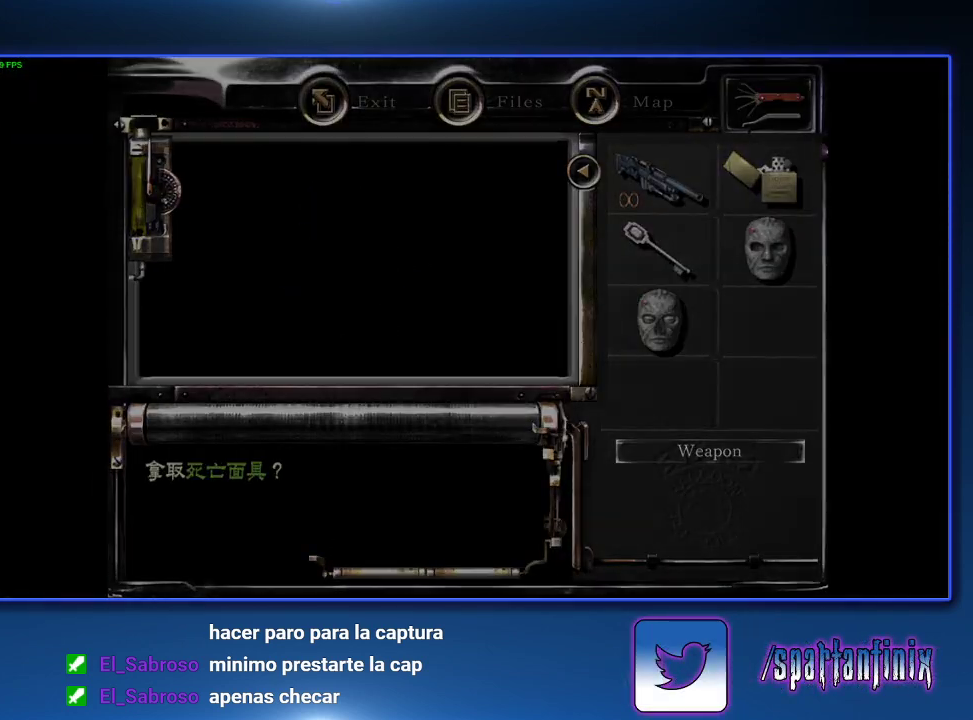
{"buttons": [], "left_stick": "down-right", "right_stick": "center", "events": [[33, "left_stick", "down-right"], [100, "SQUARE", "down"], [167, "CROSS", "up"], [167, "SQUARE", "up"]]}
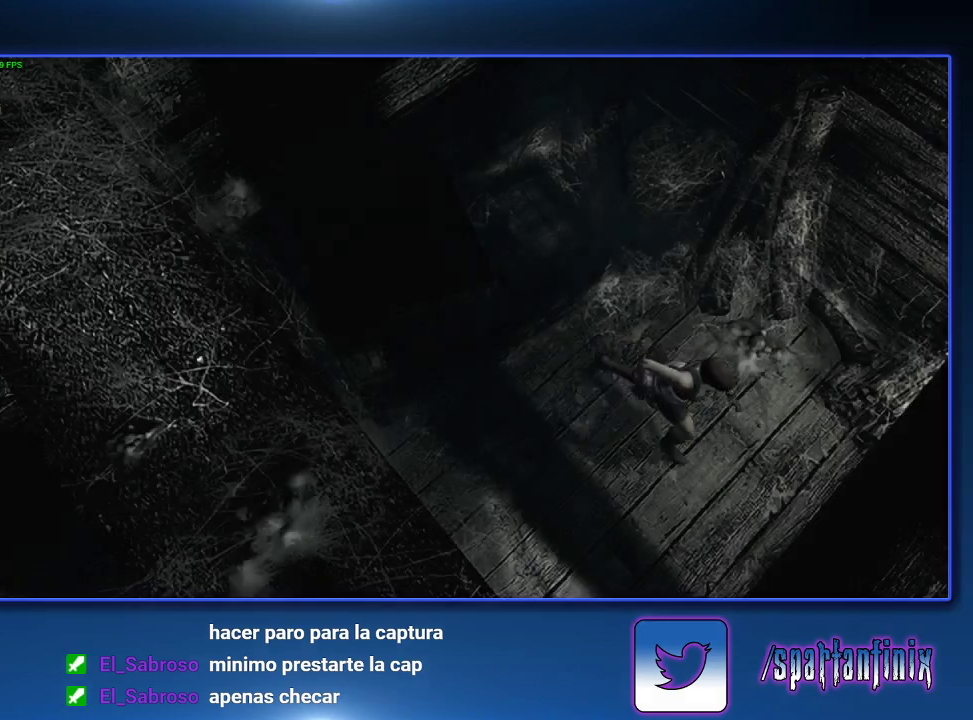
{"buttons": [], "left_stick": "down", "right_stick": "center", "events": [[400, "left_stick", "down"]]}
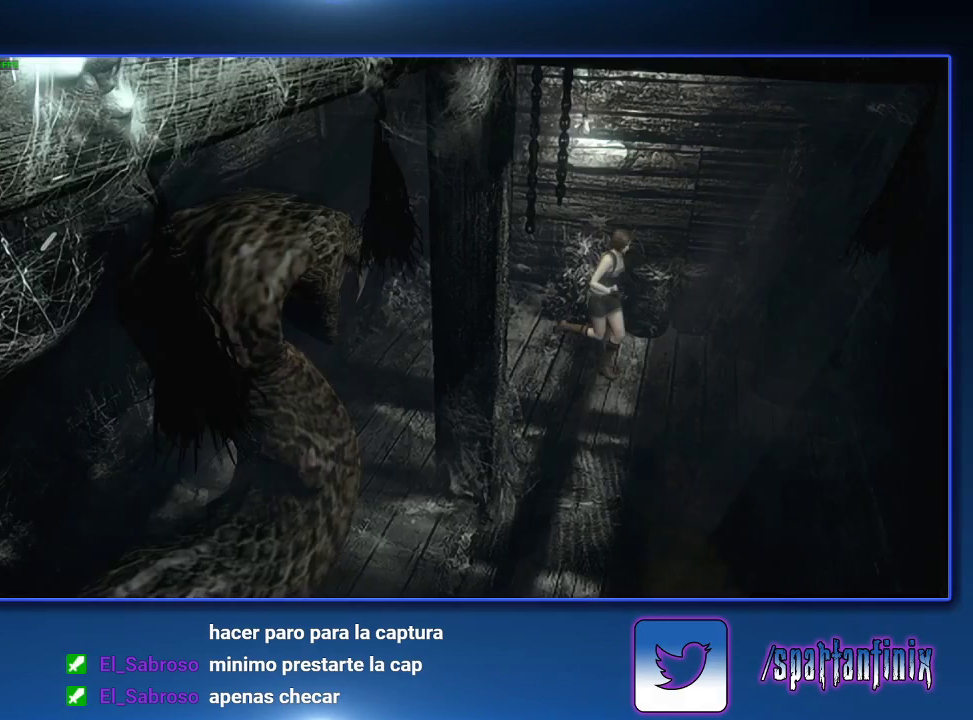
{"buttons": [], "left_stick": "down", "right_stick": "center", "events": [[233, "left_stick", "down-left"], [300, "left_stick", "down"]]}
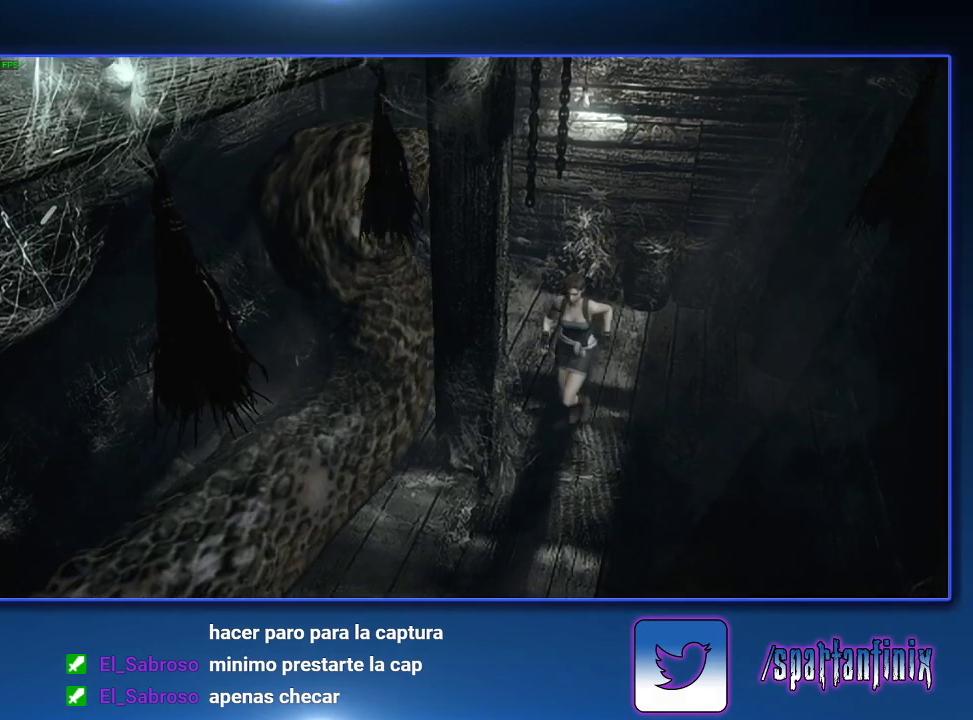
{"buttons": [], "left_stick": "down-left", "right_stick": "center", "events": [[167, "left_stick", "down-left"]]}
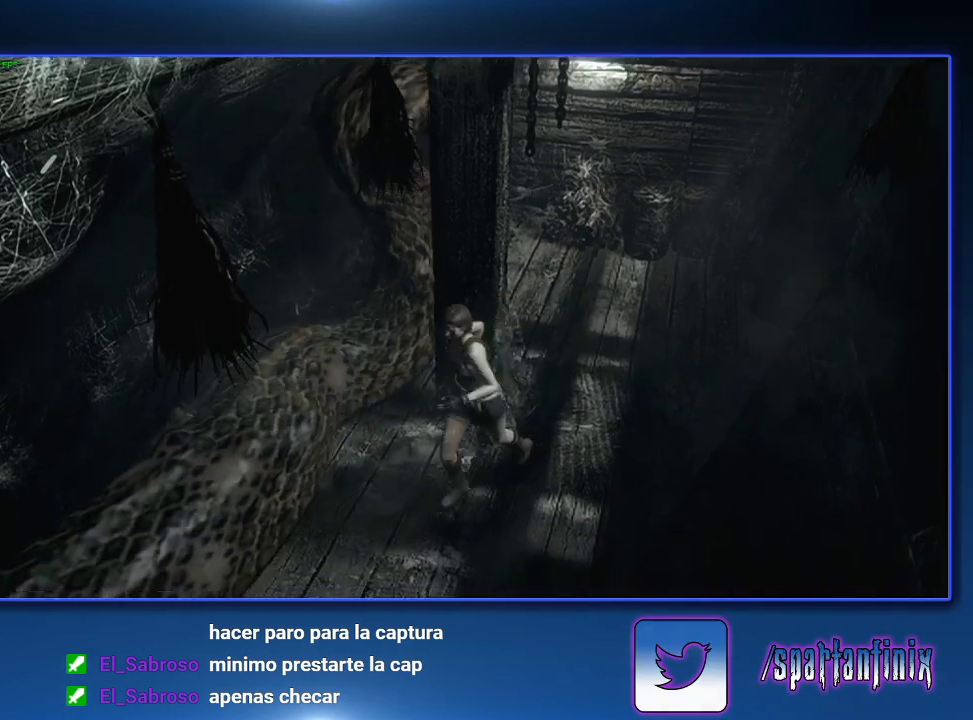
{"buttons": [], "left_stick": "down-left", "right_stick": "center", "events": []}
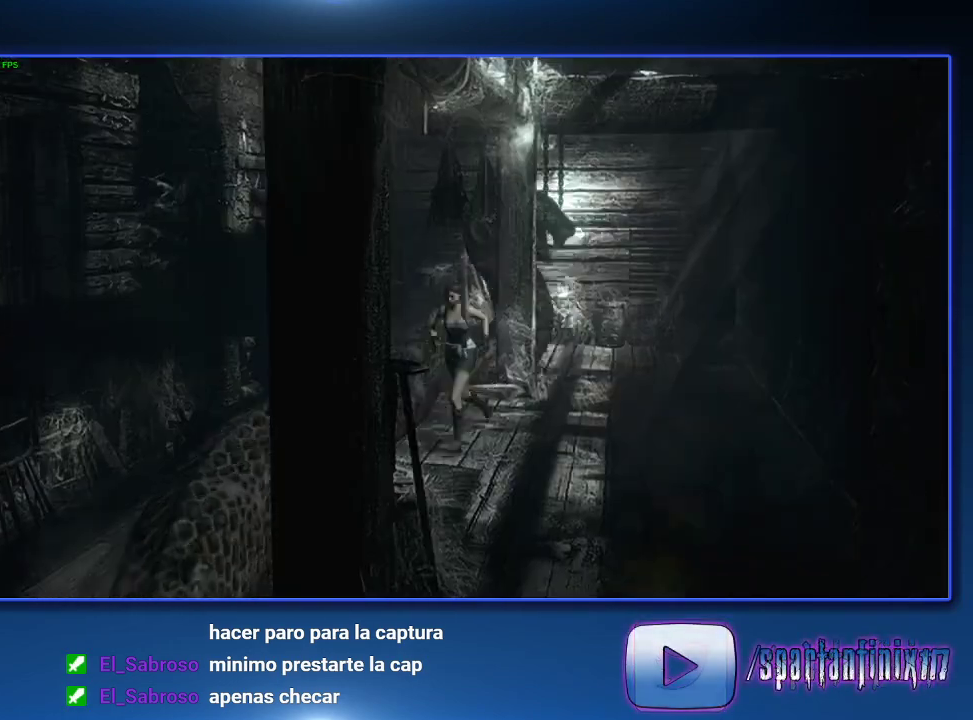
{"buttons": [], "left_stick": "down-left", "right_stick": "center", "events": []}
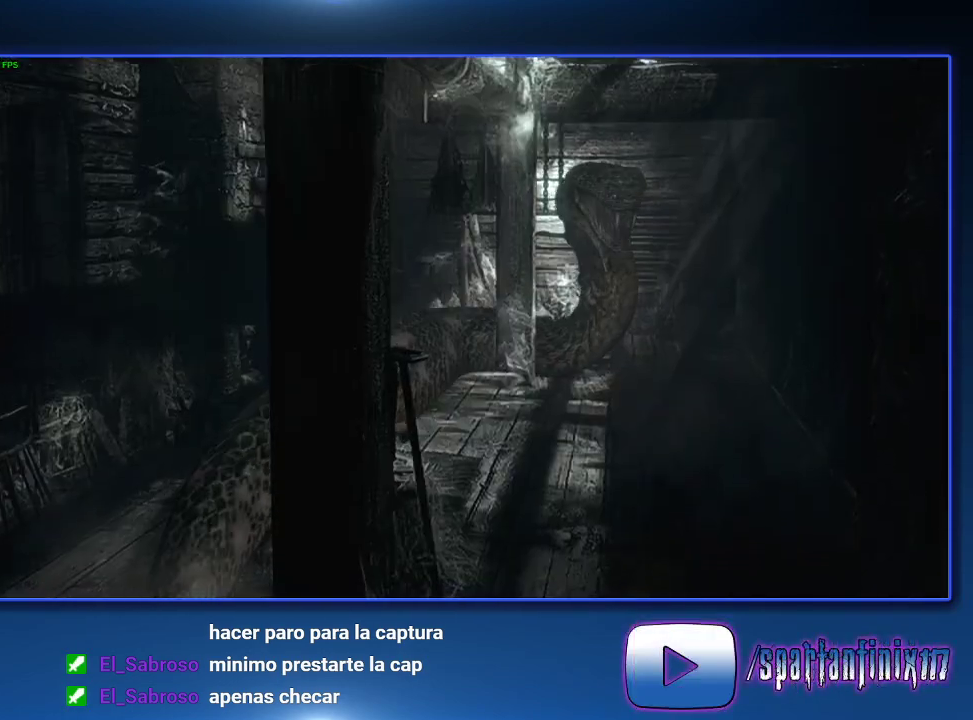
{"buttons": [], "left_stick": "down", "right_stick": "center", "events": [[233, "left_stick", "down"]]}
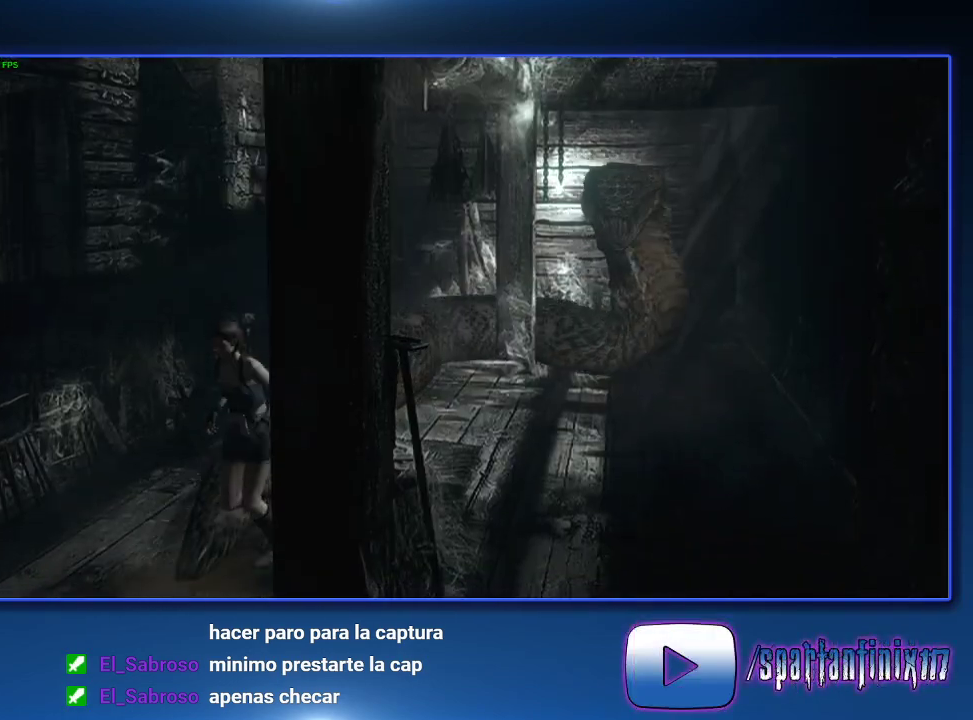
{"buttons": [], "left_stick": "down", "right_stick": "center", "events": []}
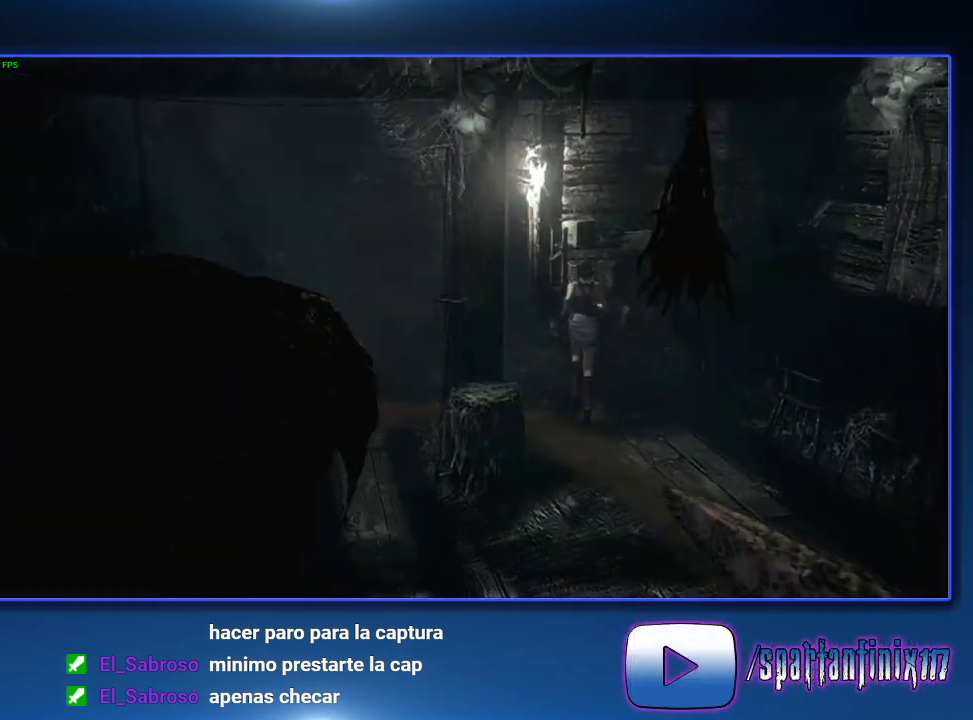
{"buttons": [], "left_stick": "up", "right_stick": "center", "events": [[167, "left_stick", "down-left"], [267, "left_stick", "left"], [333, "left_stick", "up-left"], [500, "left_stick", "up"]]}
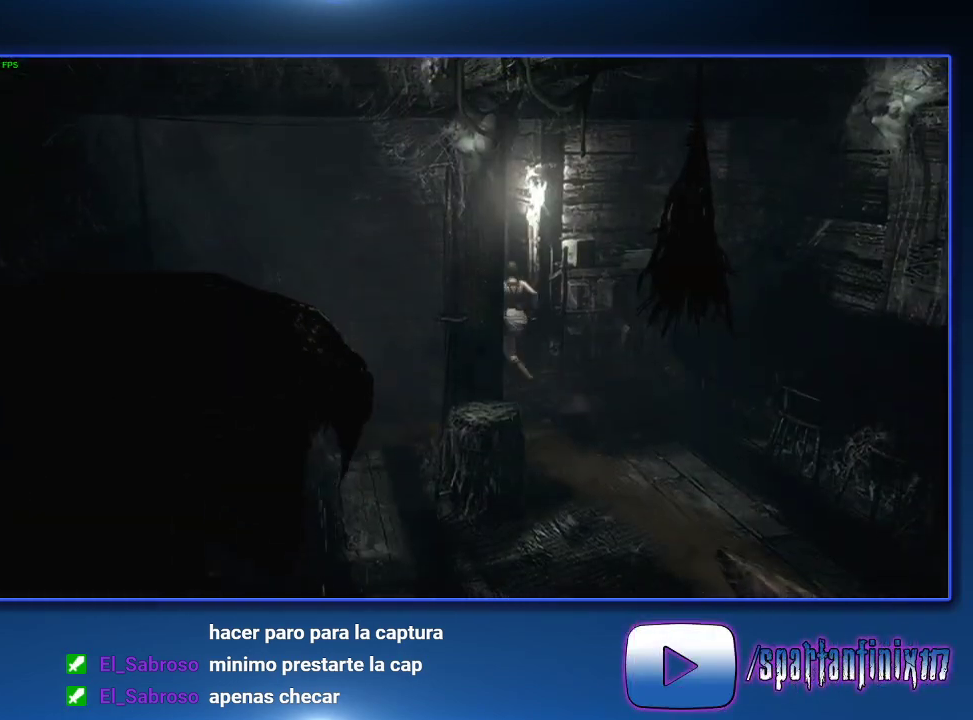
{"buttons": ["CROSS"], "left_stick": "up-right", "right_stick": "center", "events": [[67, "CROSS", "down"], [467, "left_stick", "up-right"]]}
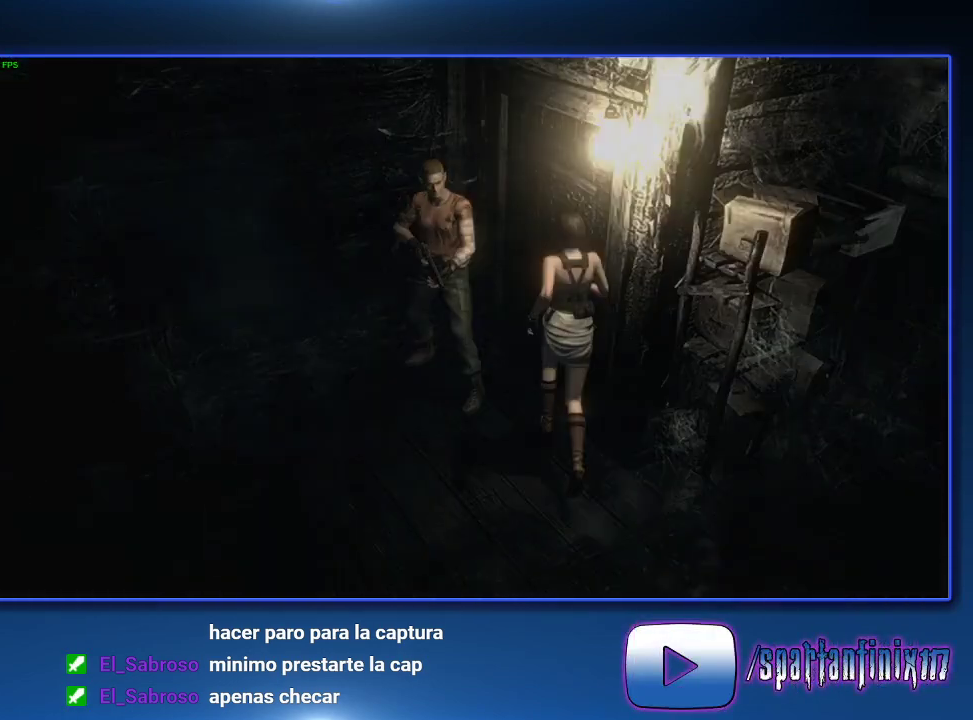
{"buttons": [], "left_stick": "center", "right_stick": "center", "events": [[333, "left_stick", "center"], [467, "CROSS", "up"]]}